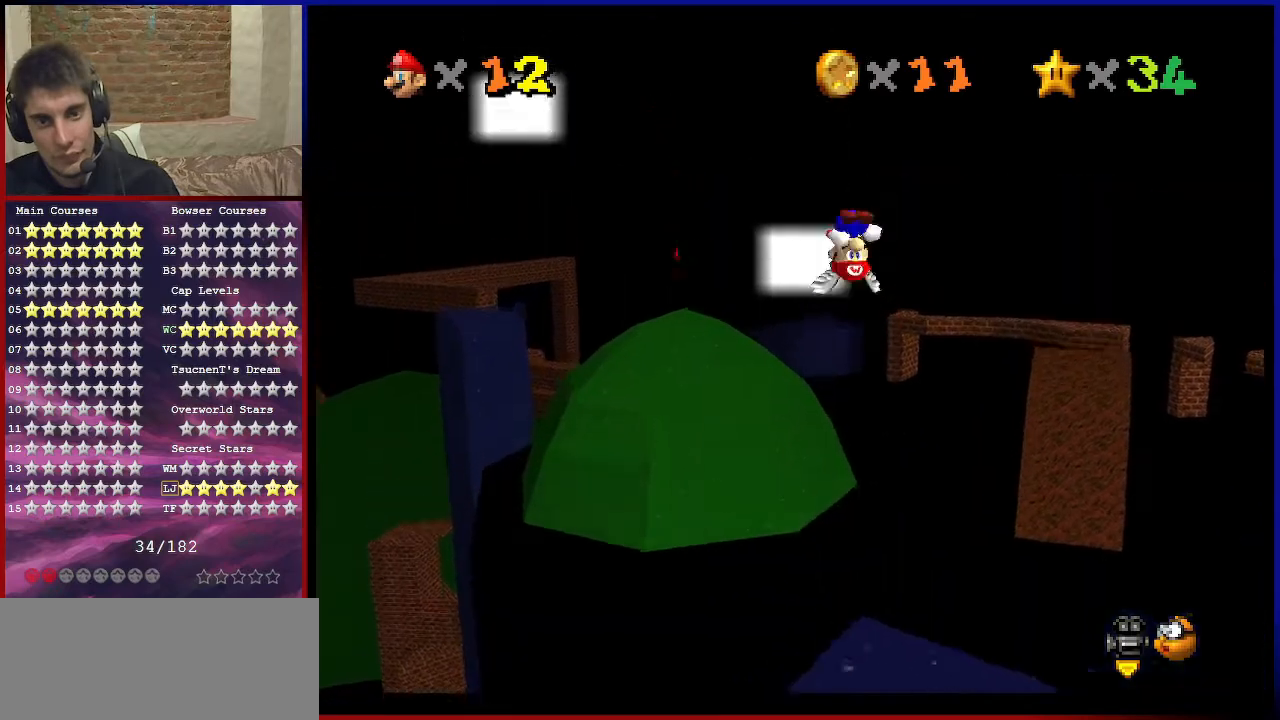
Gameplay with a controller (Nintendo layout); each line is a JSON object with the inputs held at the frame after it. "events" lists button and stick changes between this image and that frame as [ms after this image, input, new state], when the widget could be followed in between. Not read: L3 R3 other_buttons.
{"buttons": [], "left_stick": "up", "events": [[400, "A", "up"]]}
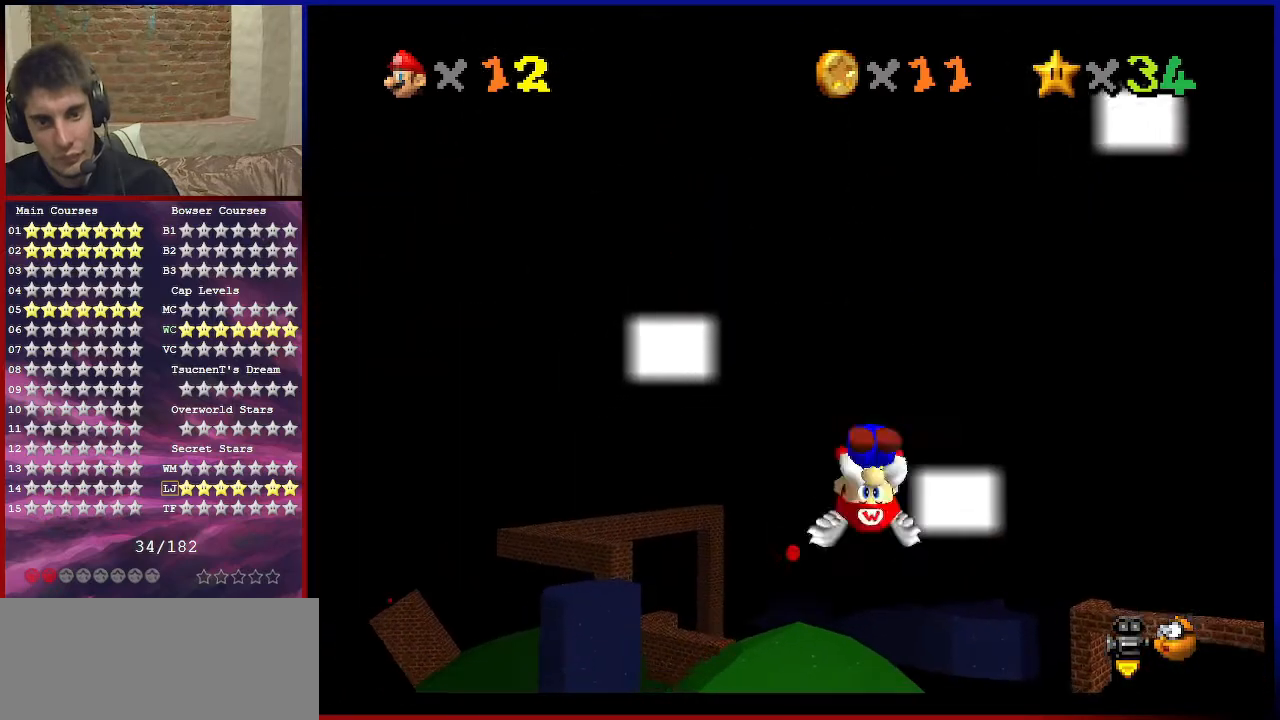
{"buttons": [], "left_stick": "center", "events": [[300, "left_stick", "center"]]}
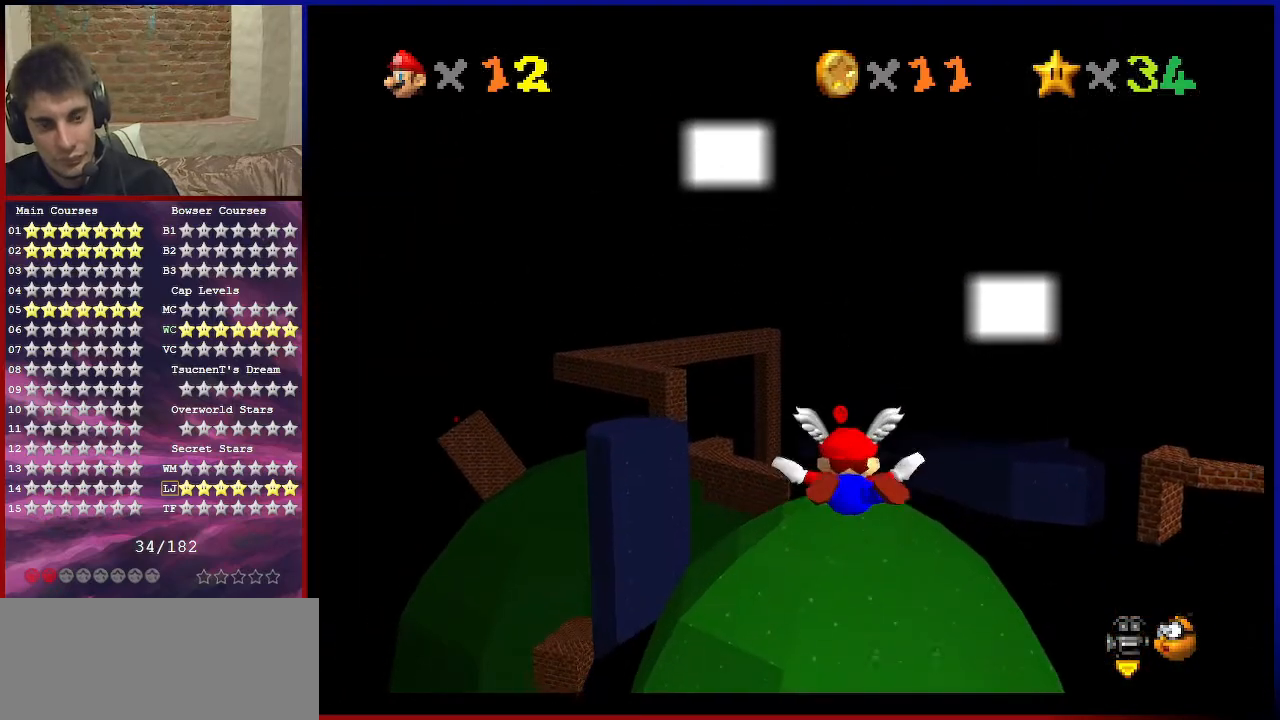
{"buttons": [], "left_stick": "center", "events": [[133, "left_stick", "right"], [300, "left_stick", "center"]]}
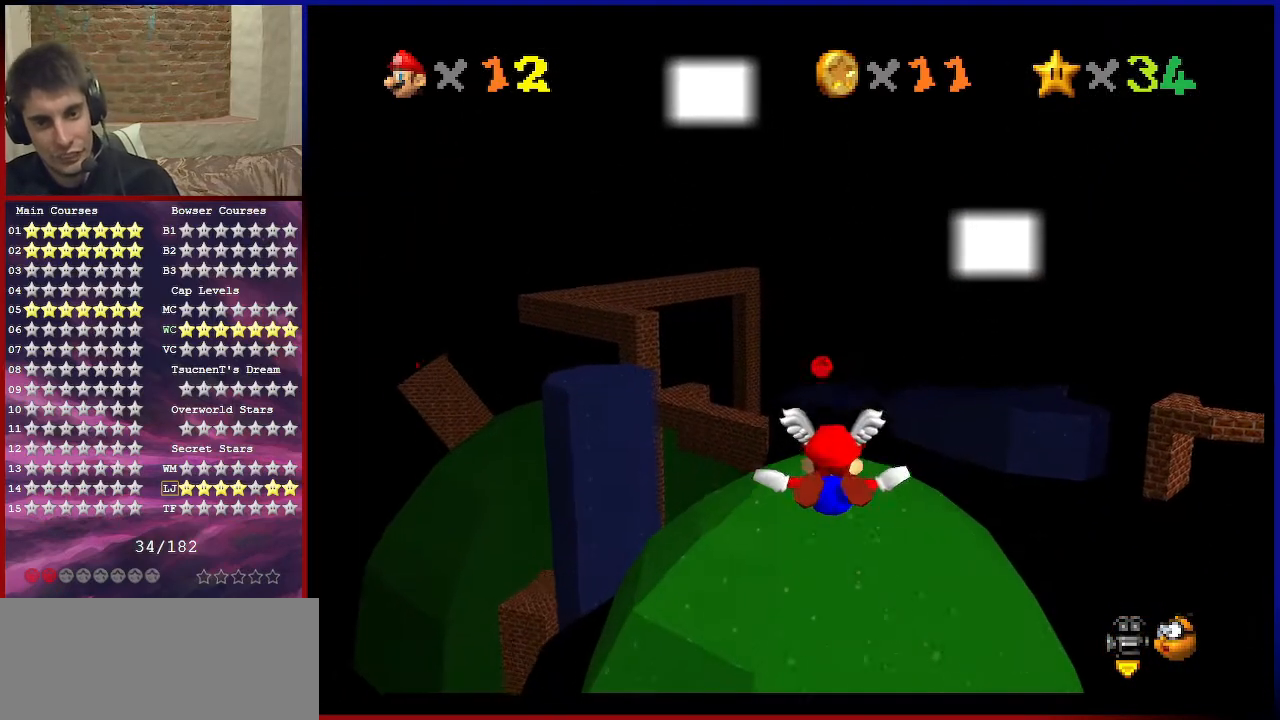
{"buttons": [], "left_stick": "up", "events": [[333, "left_stick", "up"]]}
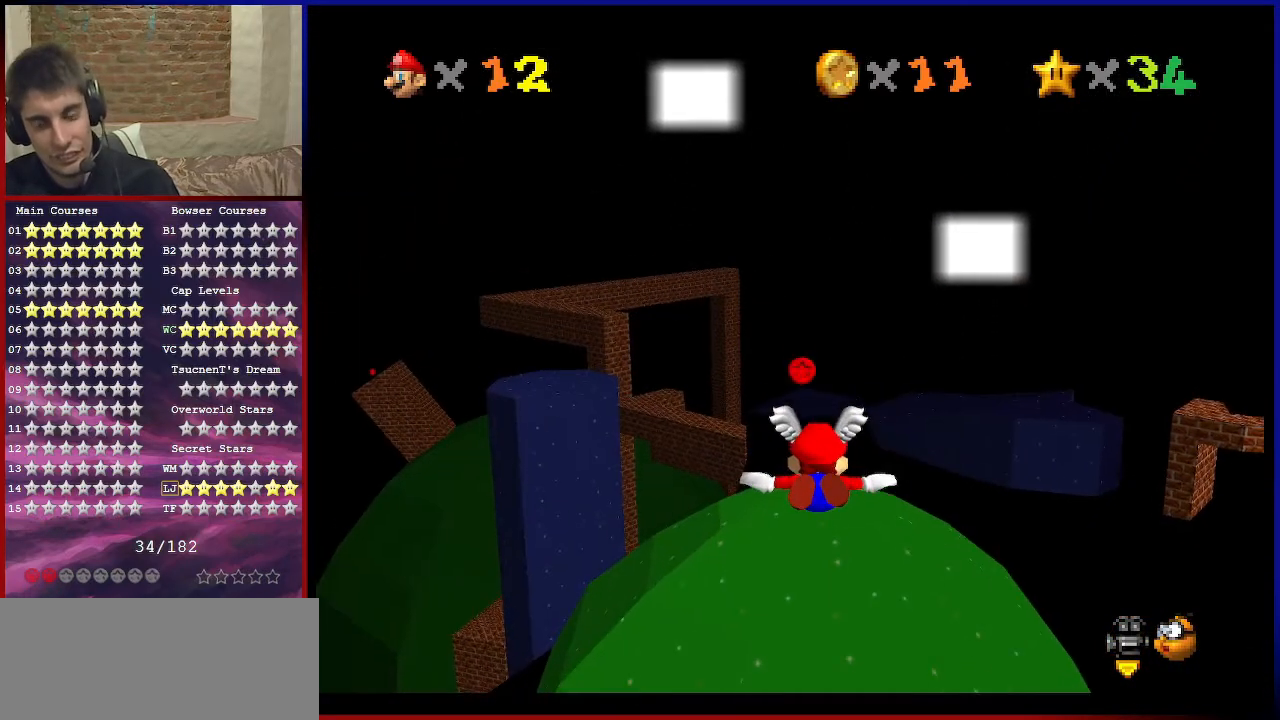
{"buttons": [], "left_stick": "left", "events": [[33, "left_stick", "center"], [367, "left_stick", "left"]]}
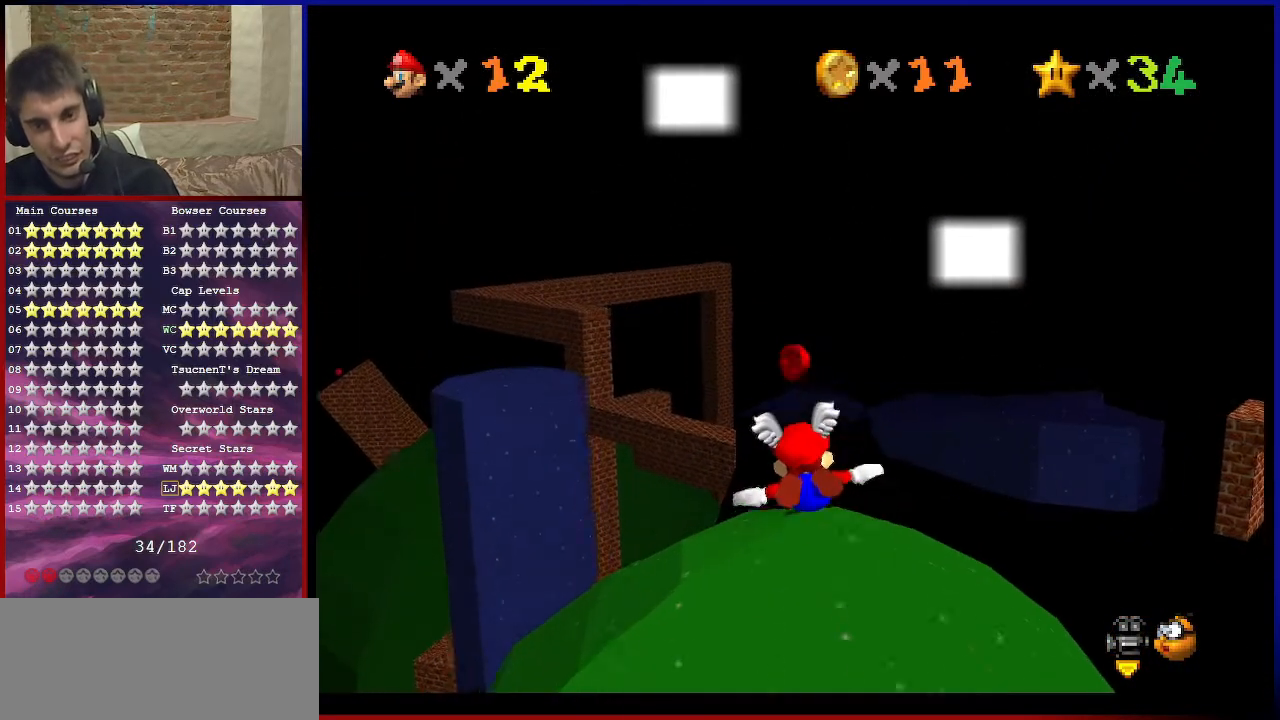
{"buttons": [], "left_stick": "center", "events": [[200, "left_stick", "center"]]}
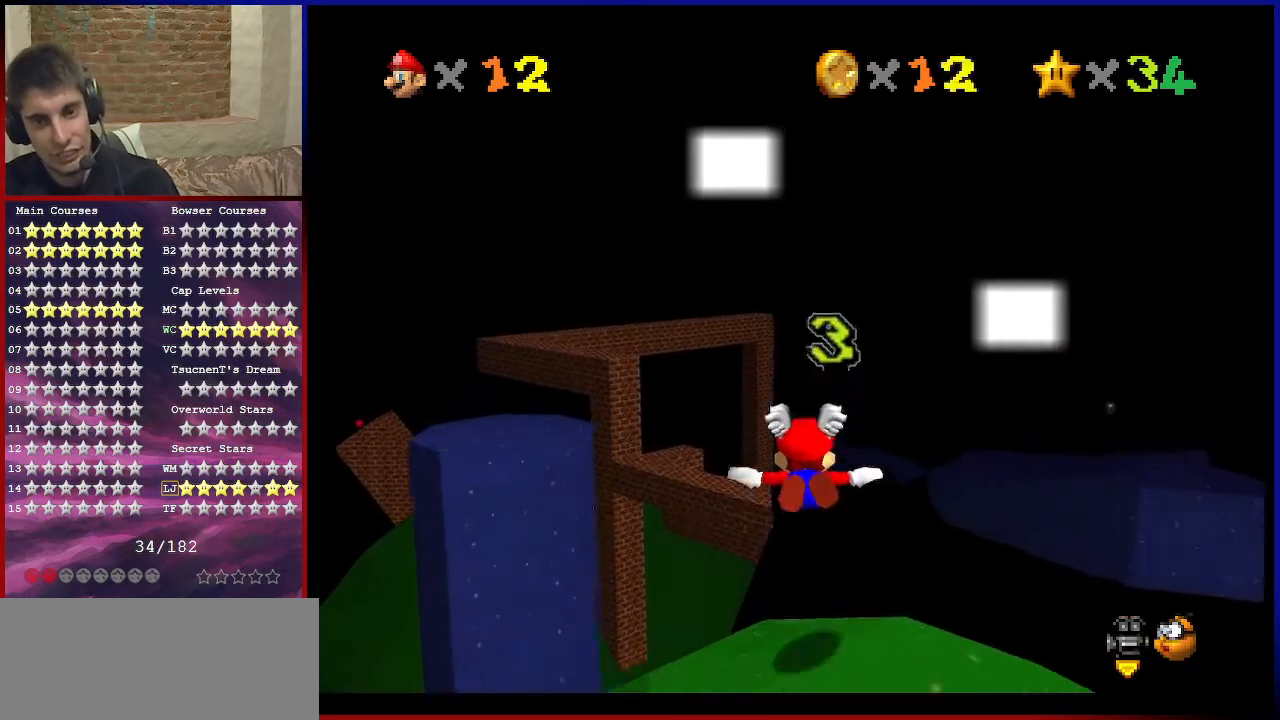
{"buttons": [], "left_stick": "up", "events": [[100, "left_stick", "up"]]}
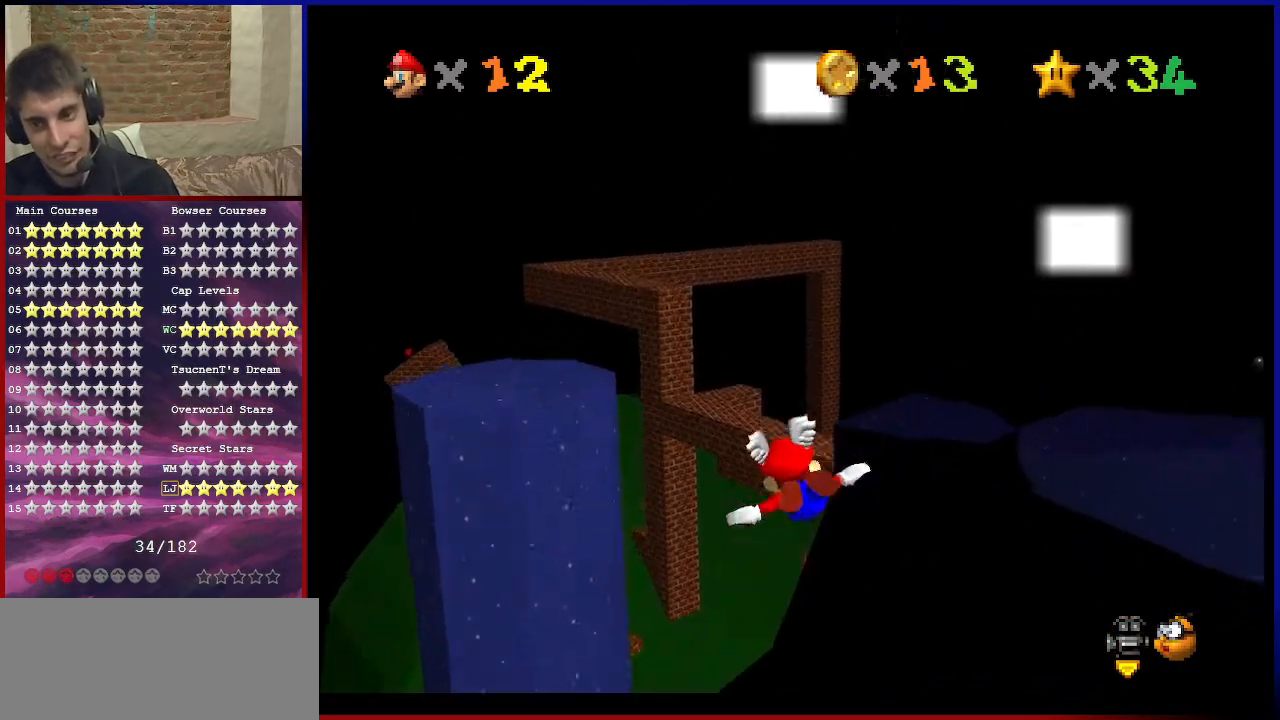
{"buttons": [], "left_stick": "center", "events": [[33, "left_stick", "center"]]}
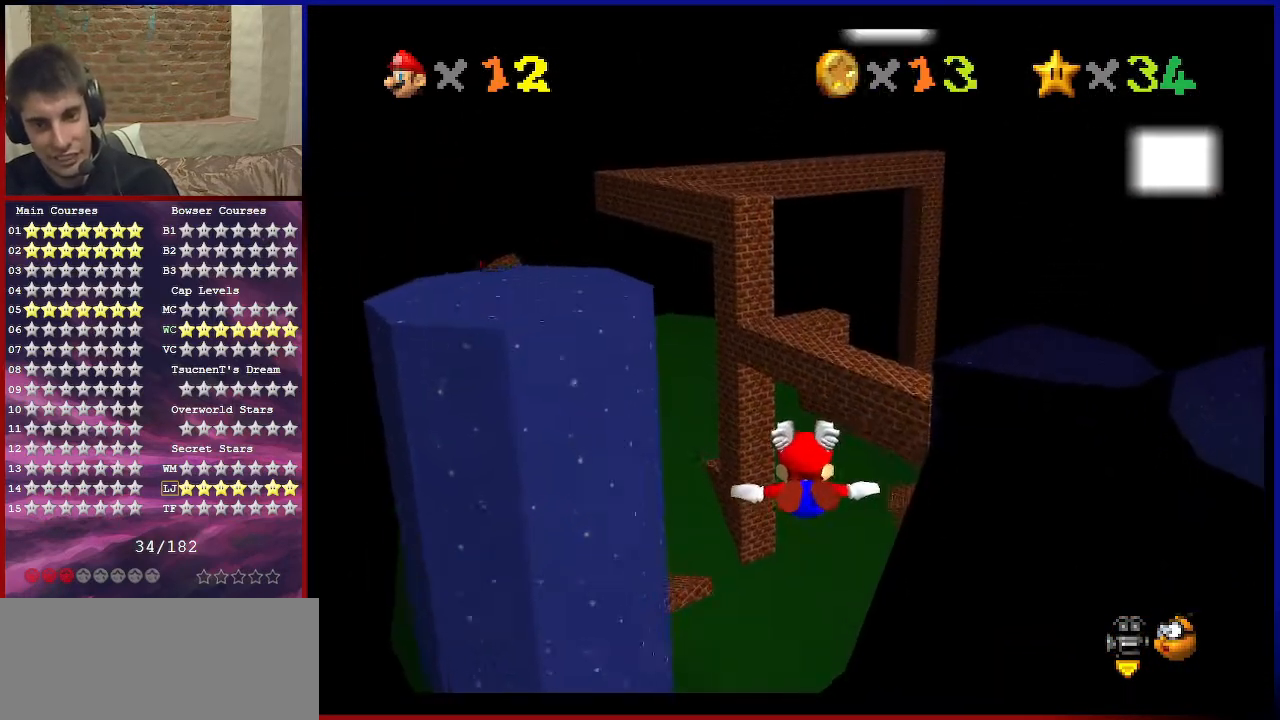
{"buttons": [], "left_stick": "left", "events": [[167, "left_stick", "up"], [334, "left_stick", "center"], [434, "left_stick", "left"]]}
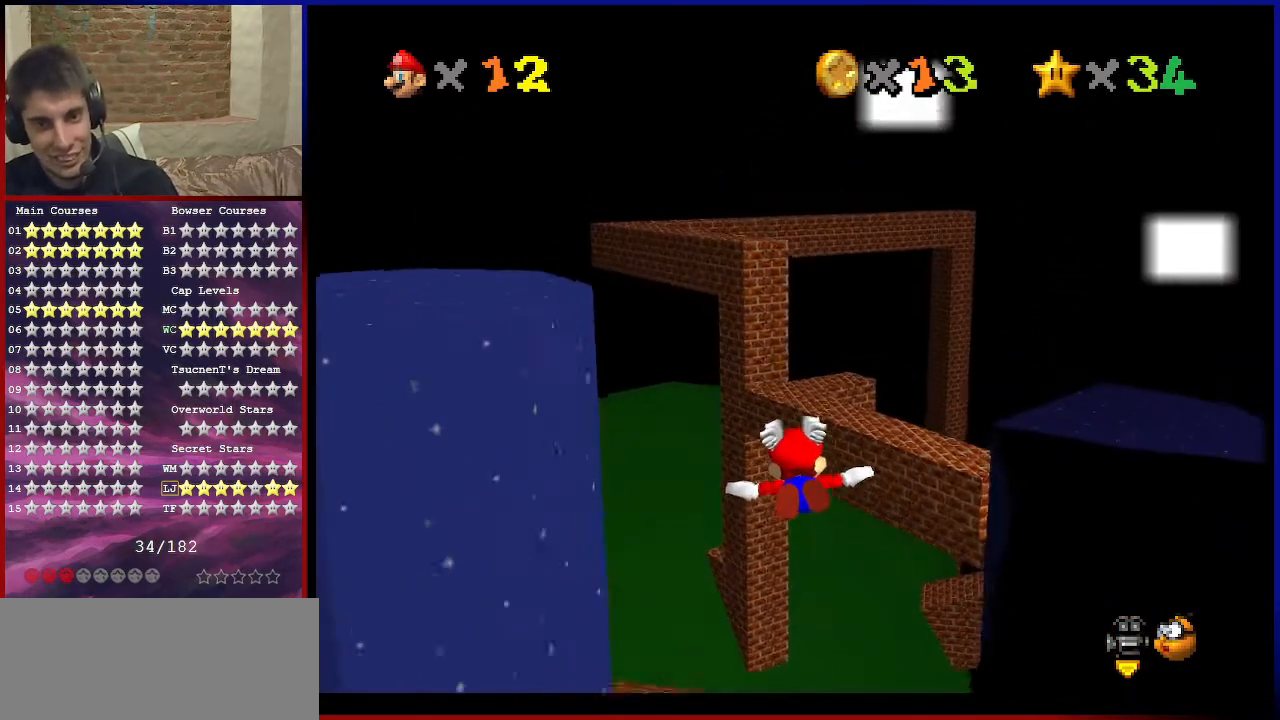
{"buttons": [], "left_stick": "up-left", "events": [[33, "left_stick", "up-left"]]}
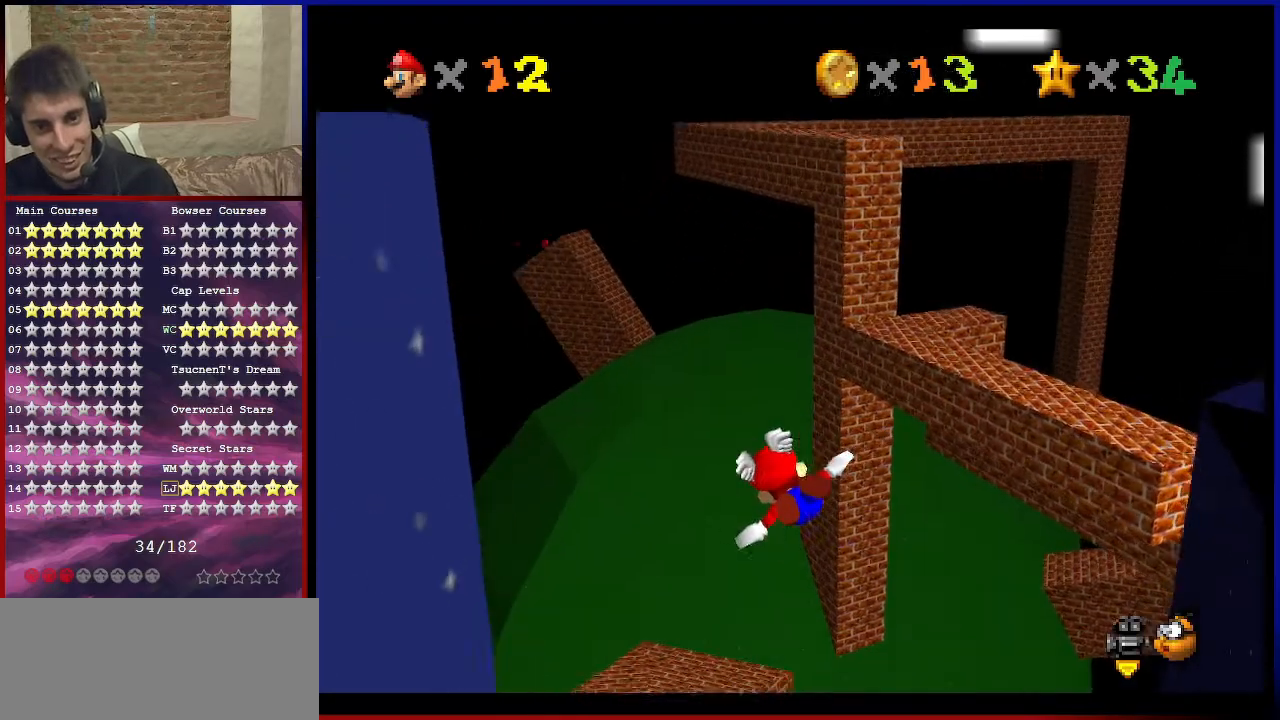
{"buttons": [], "left_stick": "center", "events": [[33, "left_stick", "center"]]}
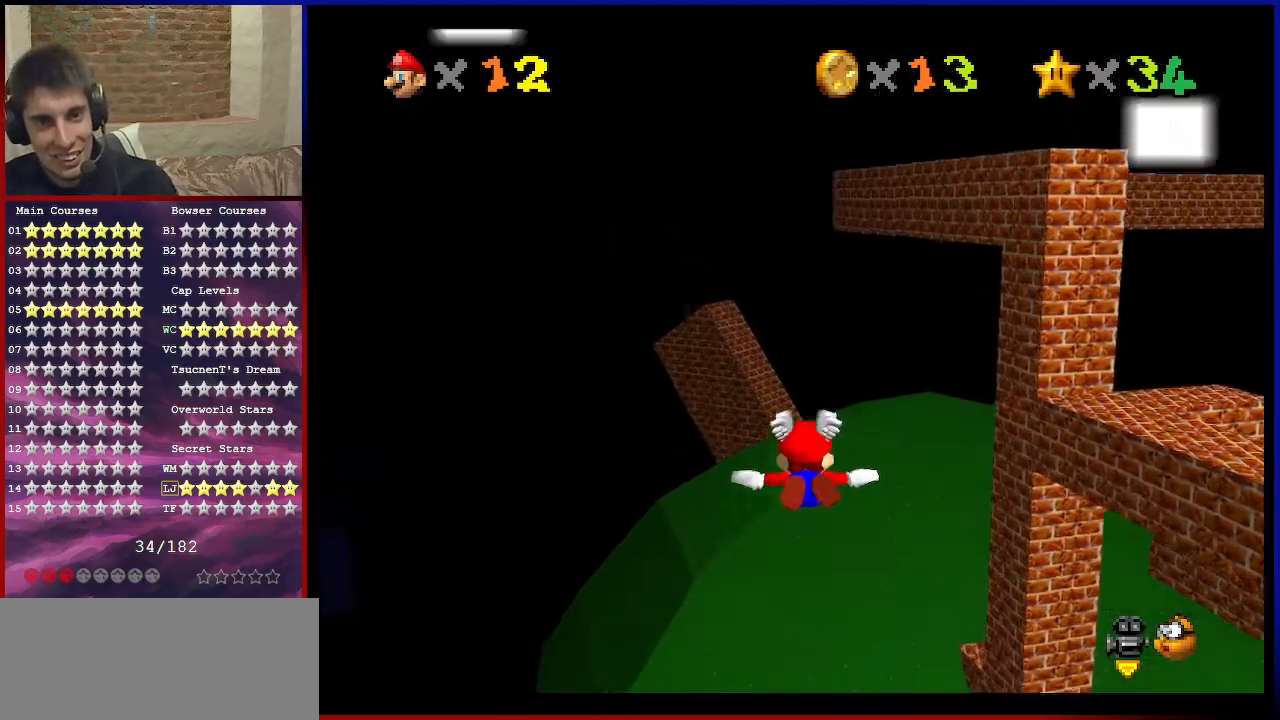
{"buttons": [], "left_stick": "center", "events": [[33, "left_stick", "up-left"], [500, "left_stick", "center"]]}
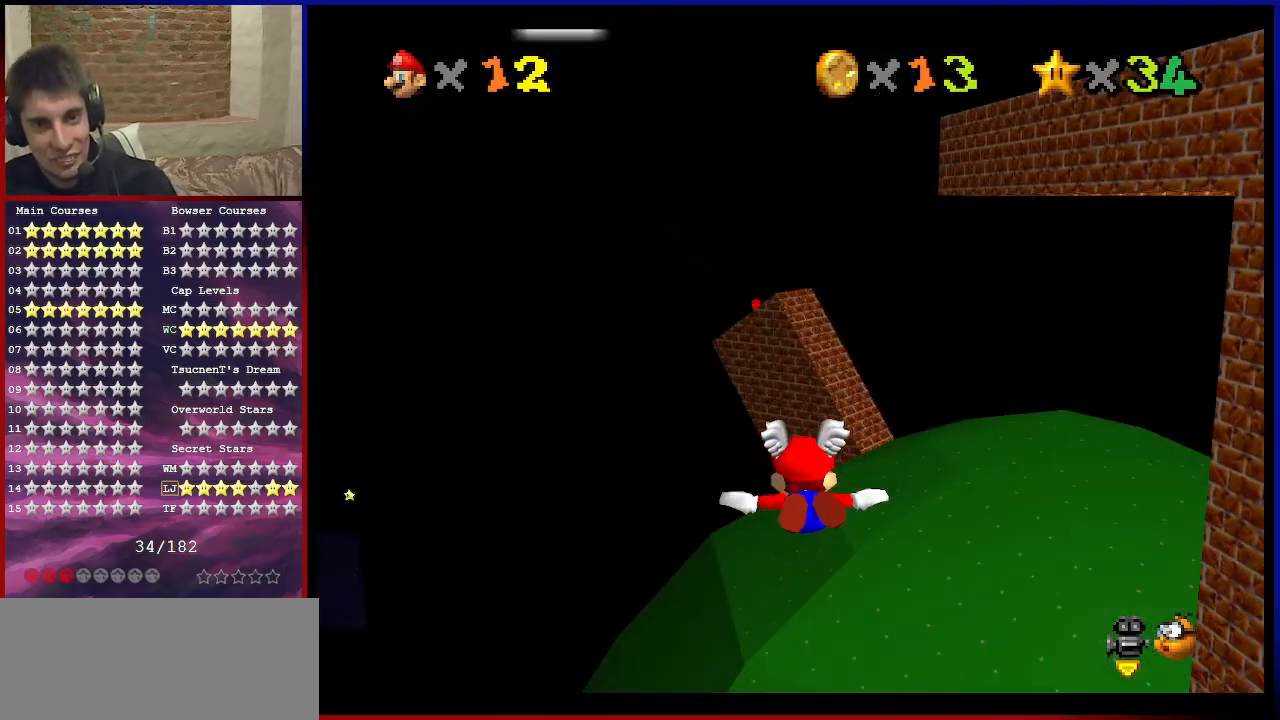
{"buttons": [], "left_stick": "up", "events": [[33, "R1", "down"], [100, "R1", "up"], [467, "left_stick", "up"]]}
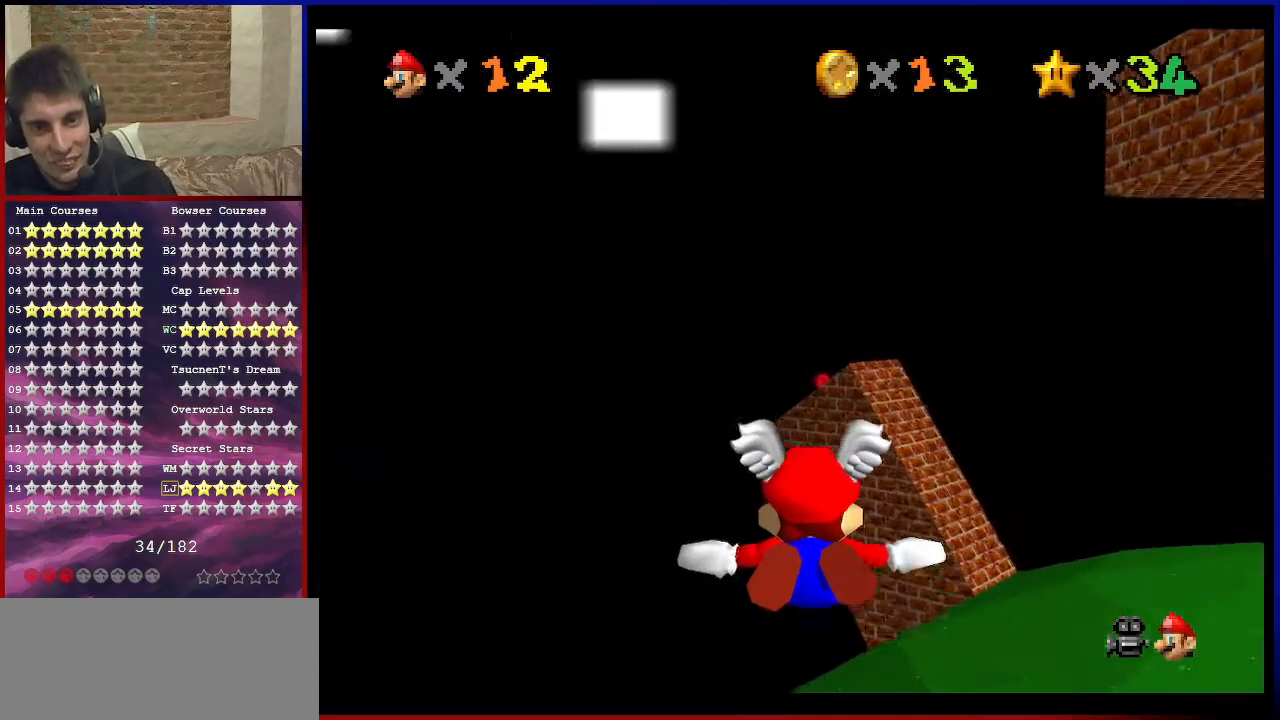
{"buttons": [], "left_stick": "center", "events": [[66, "left_stick", "center"], [200, "left_stick", "up"], [500, "left_stick", "center"]]}
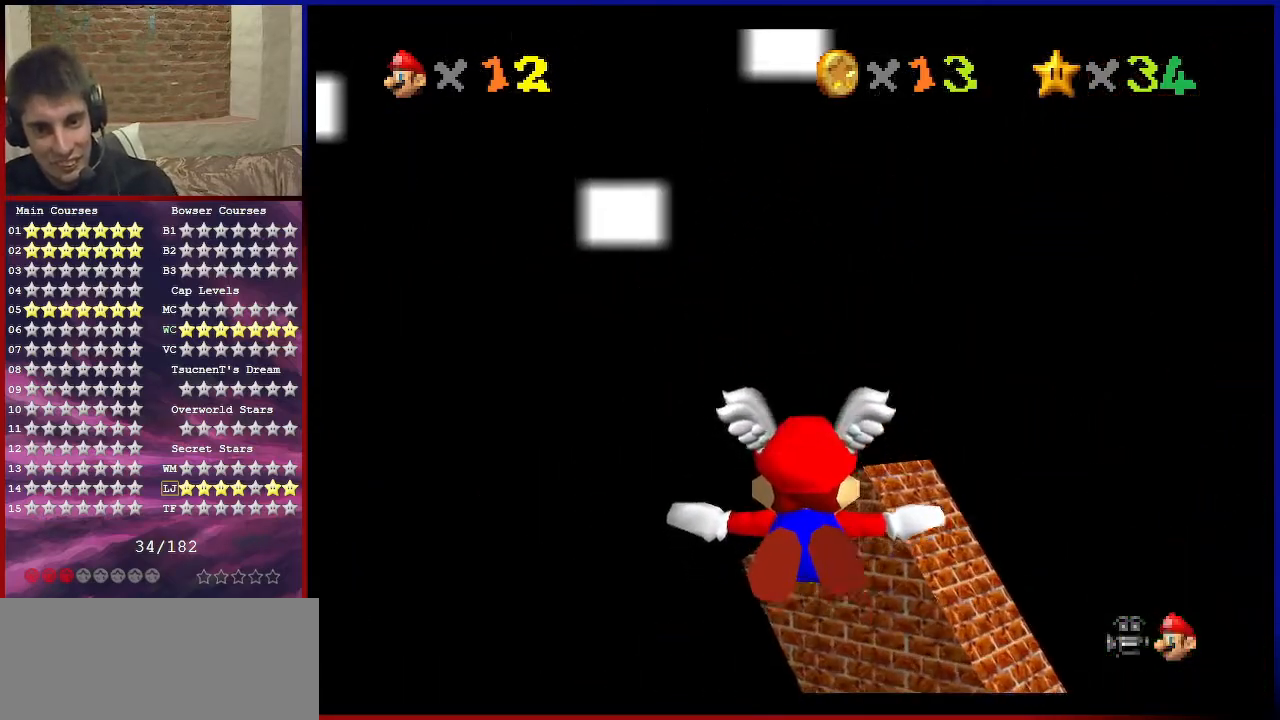
{"buttons": [], "left_stick": "up", "events": [[67, "left_stick", "up"], [367, "left_stick", "center"], [434, "left_stick", "up"]]}
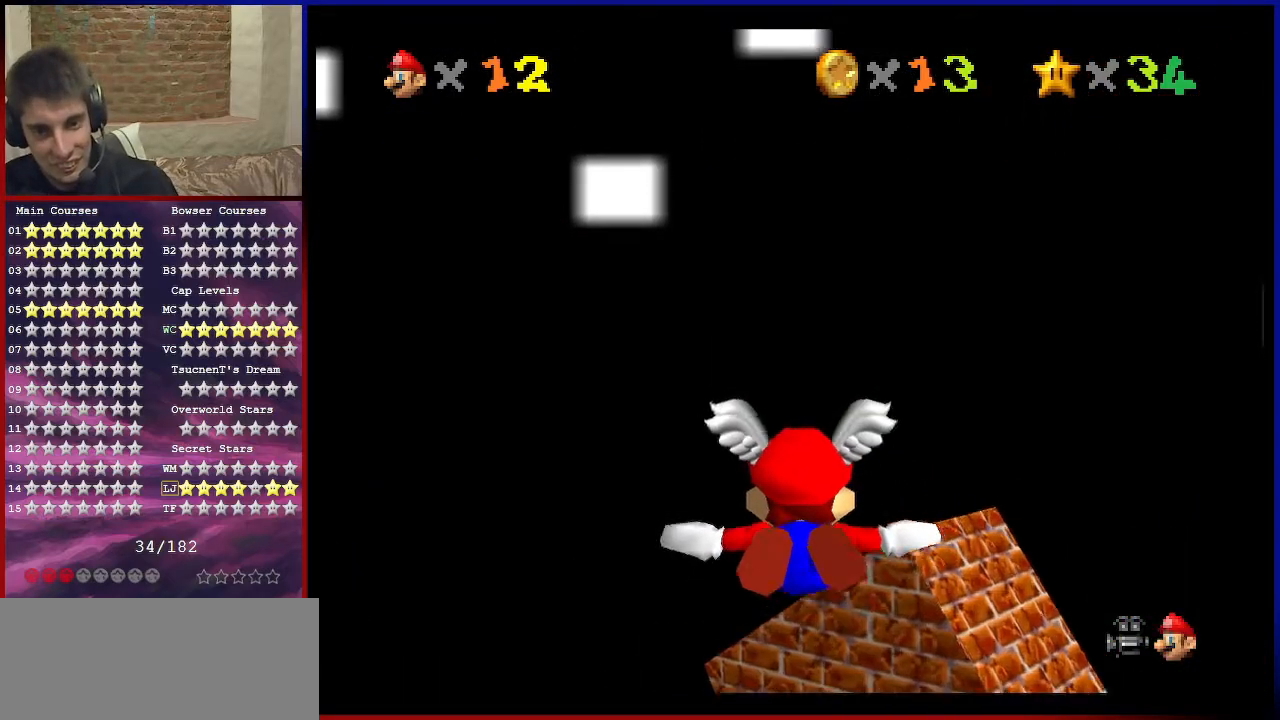
{"buttons": [], "left_stick": "left", "events": [[467, "left_stick", "left"]]}
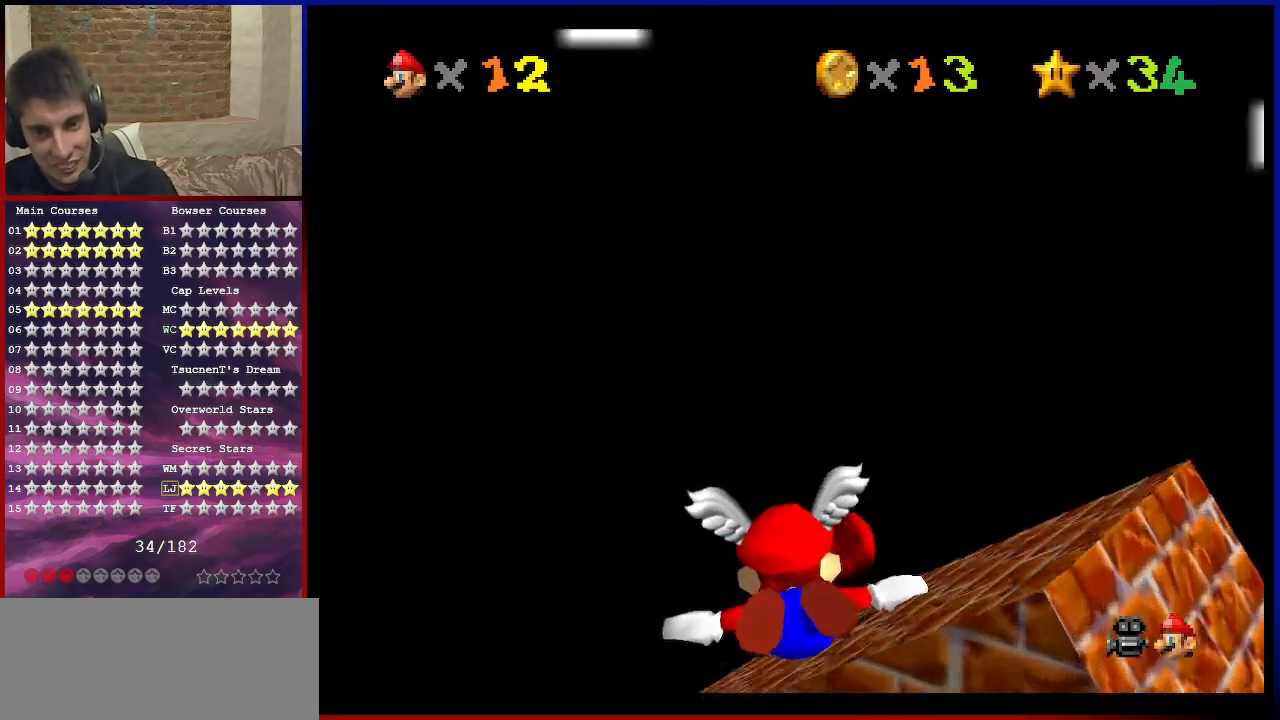
{"buttons": ["C_RIGHT"], "left_stick": "left", "events": [[200, "left_stick", "up-left"], [300, "left_stick", "left"], [400, "C_RIGHT", "down"]]}
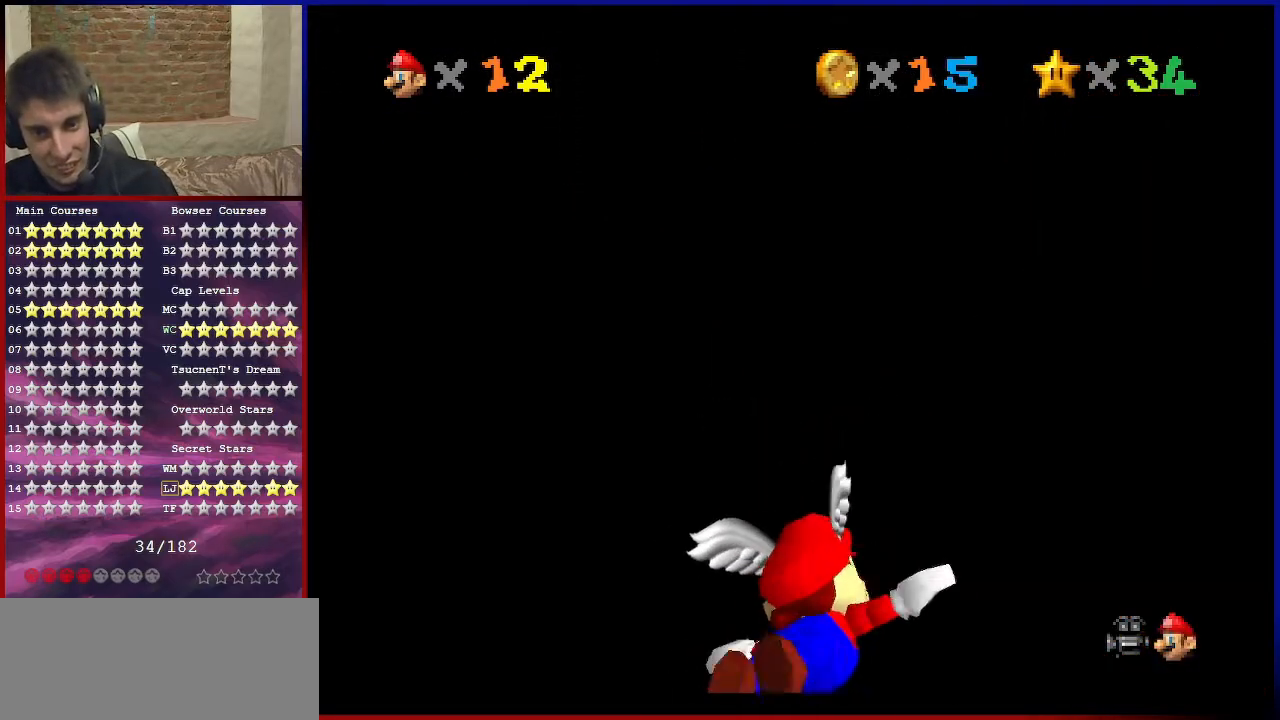
{"buttons": ["C_RIGHT"], "left_stick": "left", "events": []}
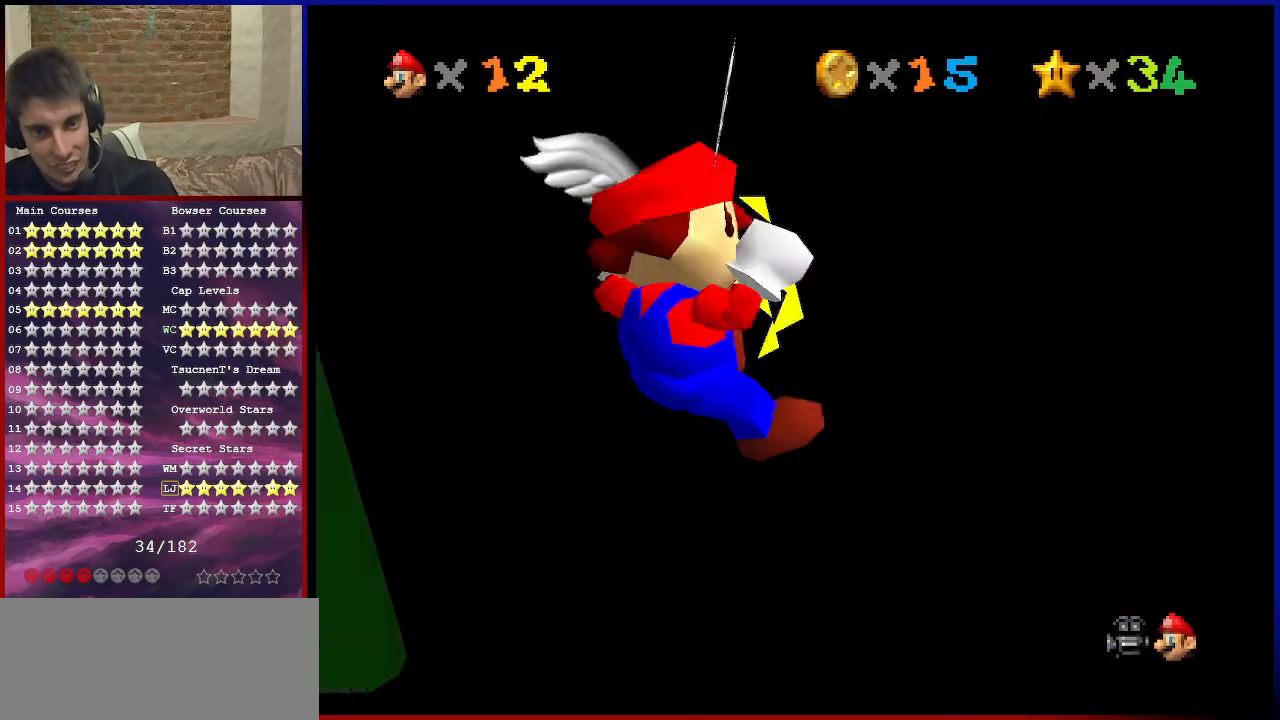
{"buttons": ["A"], "left_stick": "left", "events": [[367, "C_RIGHT", "up"], [467, "A", "down"]]}
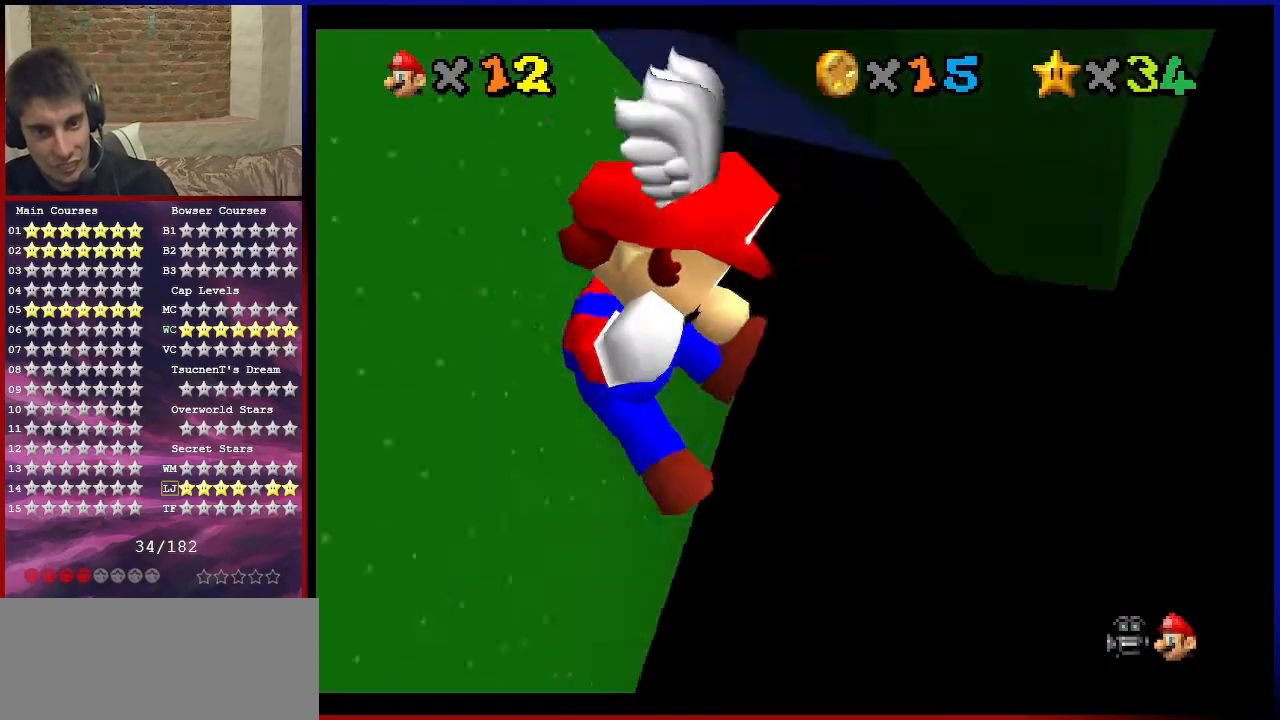
{"buttons": ["A"], "left_stick": "center", "events": [[166, "left_stick", "center"]]}
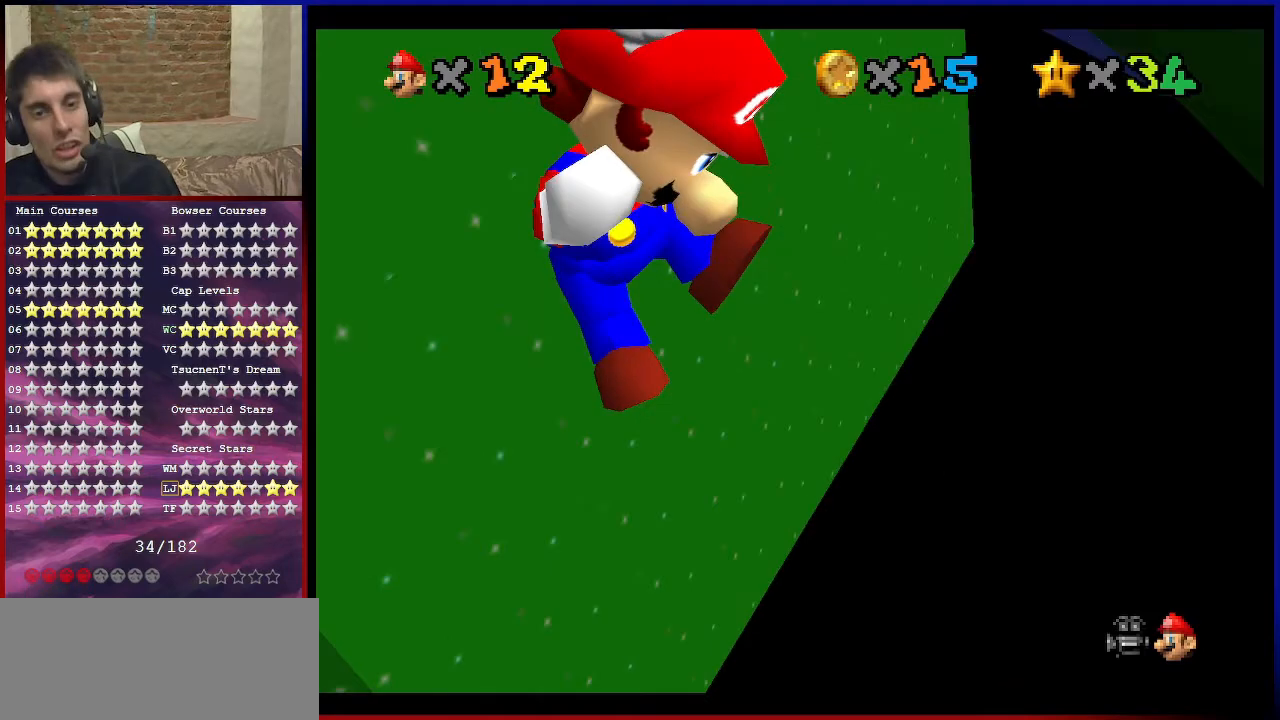
{"buttons": ["A", "R1"], "left_stick": "left", "events": [[300, "R1", "down"], [434, "left_stick", "left"]]}
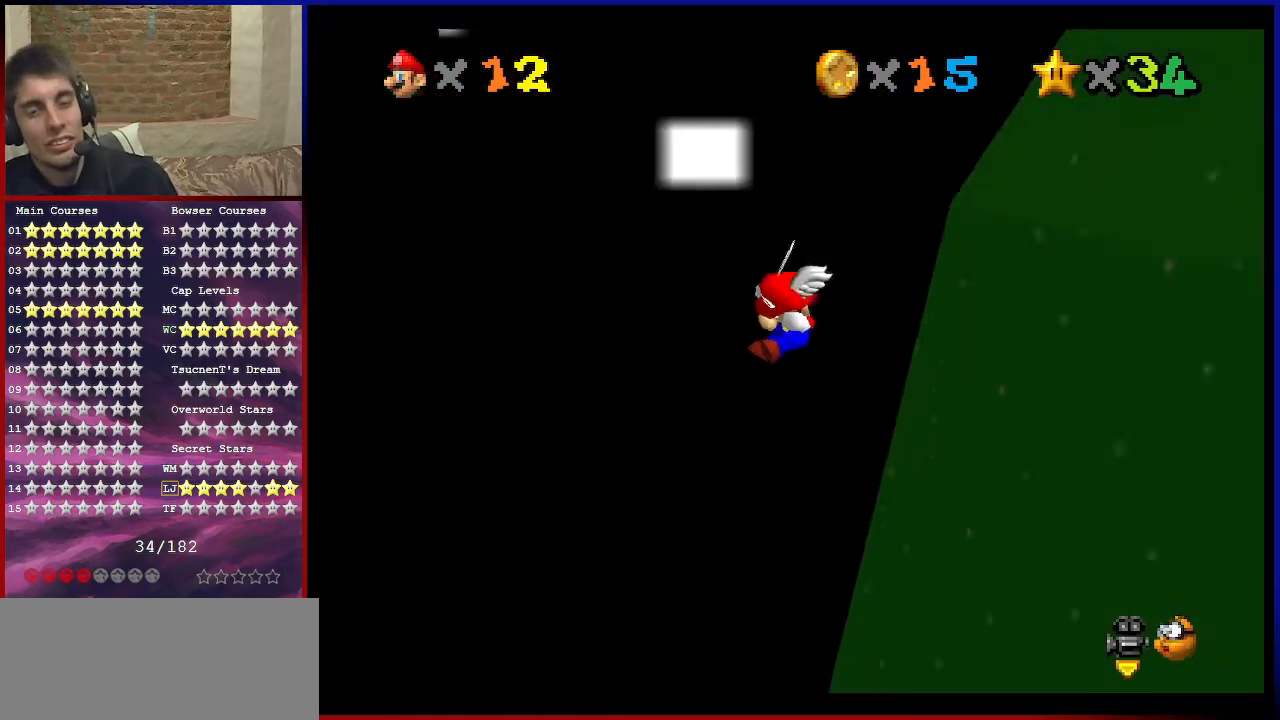
{"buttons": ["C_DOWN", "C_LEFT"], "left_stick": "center", "events": [[33, "R1", "up"], [133, "left_stick", "down-left"], [233, "left_stick", "center"], [433, "A", "up"], [467, "C_DOWN", "down"], [467, "C_LEFT", "down"]]}
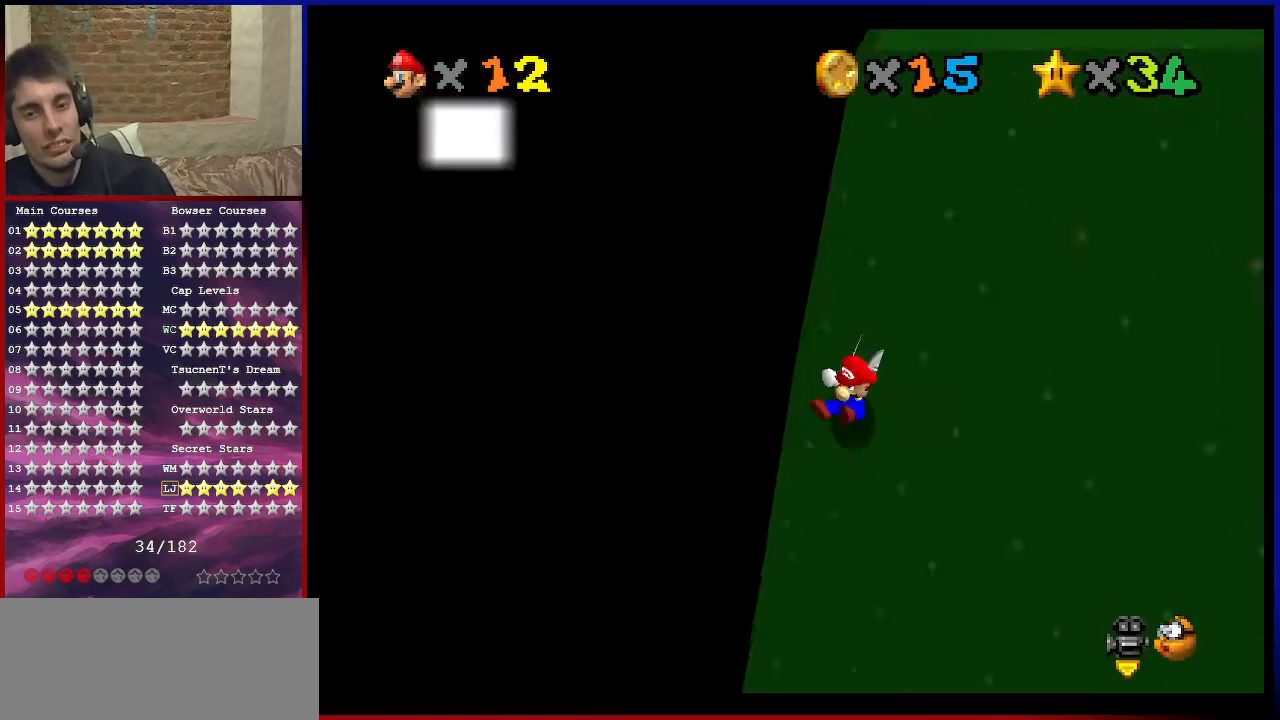
{"buttons": [], "left_stick": "down", "events": [[133, "C_DOWN", "up"], [133, "C_LEFT", "up"], [300, "left_stick", "up-right"], [334, "A", "down"], [400, "left_stick", "right"], [434, "A", "up"], [501, "left_stick", "down"]]}
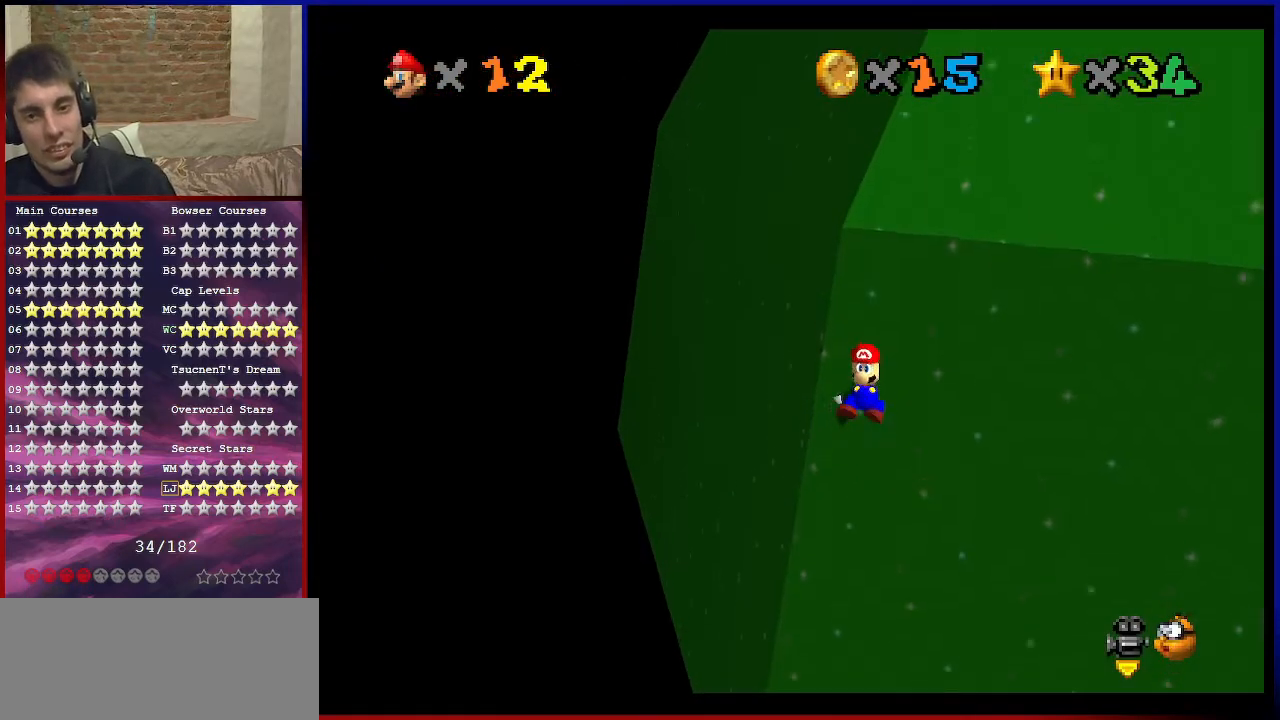
{"buttons": ["A"], "left_stick": "up", "events": [[100, "C_DOWN", "down"], [100, "C_LEFT", "down"], [100, "left_stick", "up"], [166, "C_DOWN", "up"], [166, "C_LEFT", "up"], [266, "A", "down"], [367, "A", "up"], [433, "A", "down"]]}
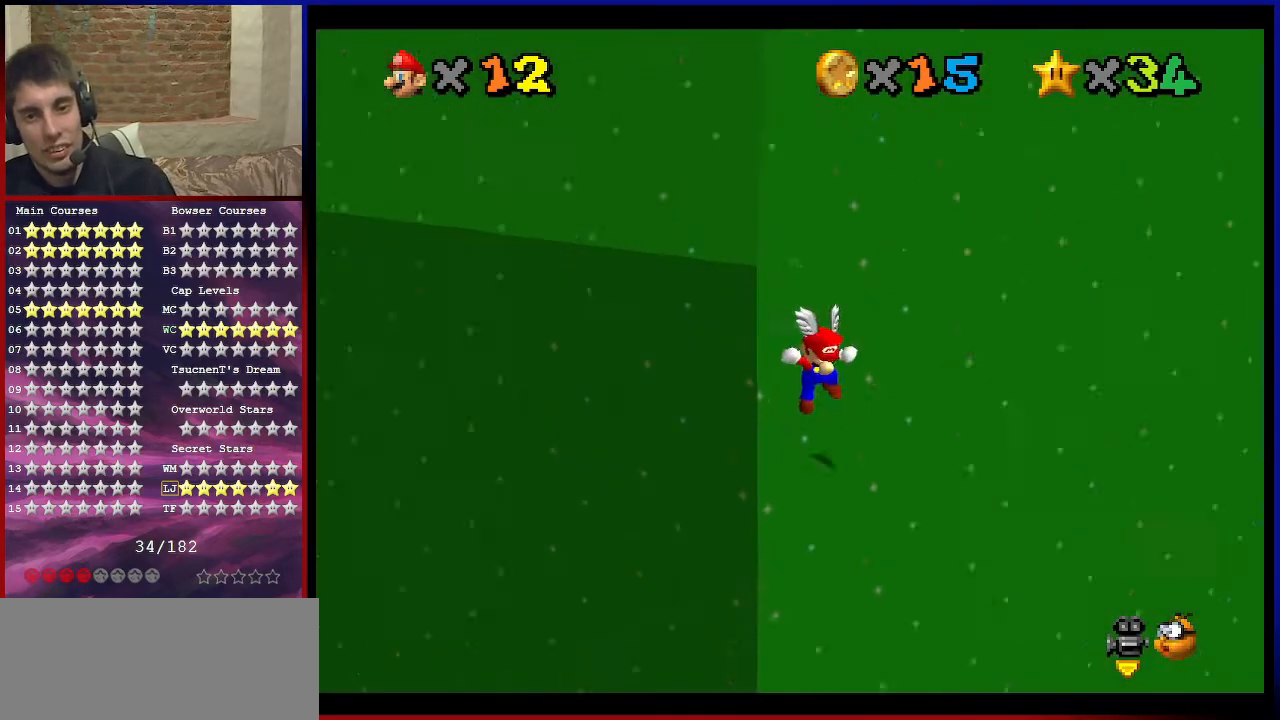
{"buttons": [], "left_stick": "up", "events": [[33, "A", "up"], [67, "Z", "down"], [100, "A", "down"], [167, "A", "up"], [167, "Z", "up"], [234, "A", "down"], [234, "Z", "down"], [300, "A", "up"], [300, "Z", "up"]]}
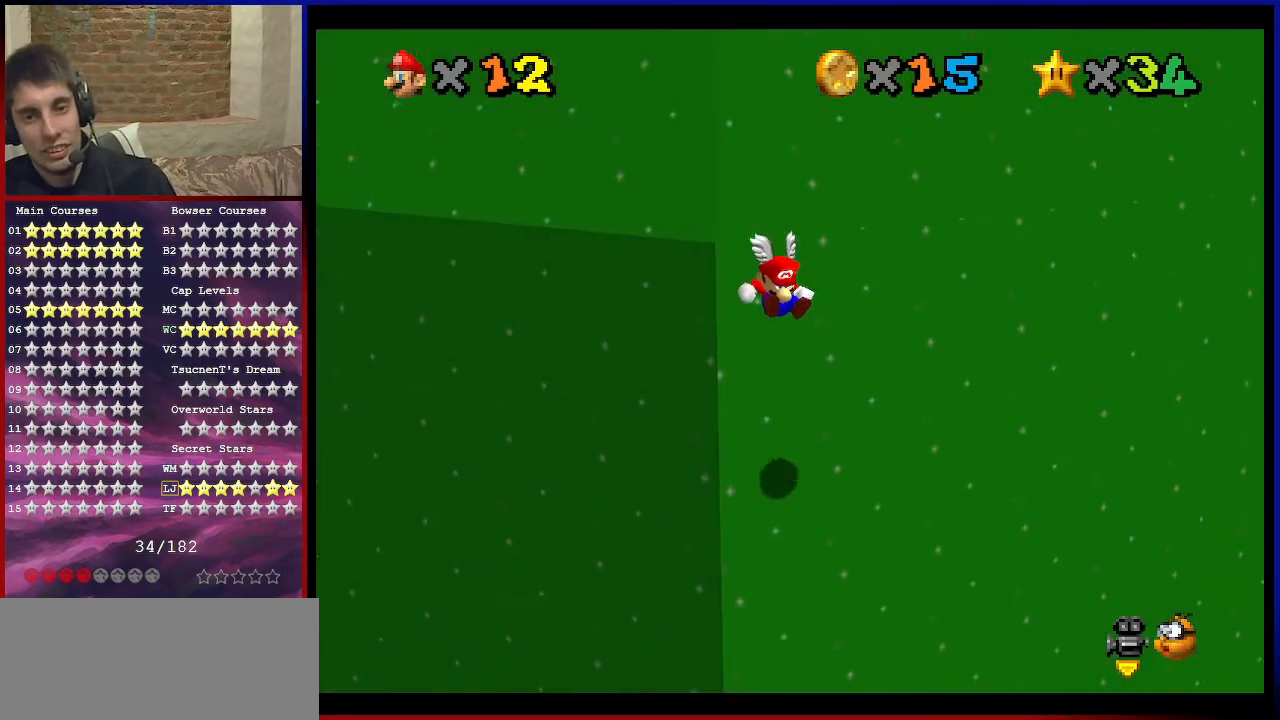
{"buttons": ["A"], "left_stick": "up", "events": [[467, "A", "down"]]}
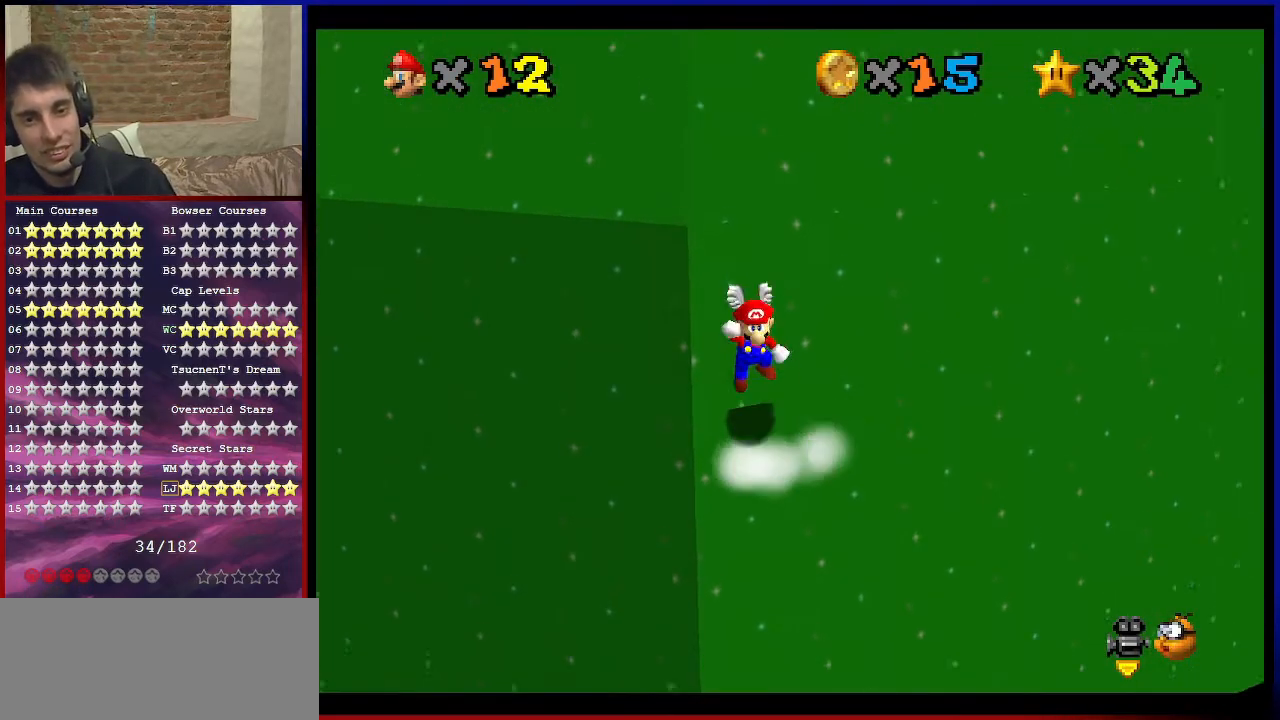
{"buttons": ["A"], "left_stick": "up", "events": [[334, "A", "up"], [400, "A", "down"]]}
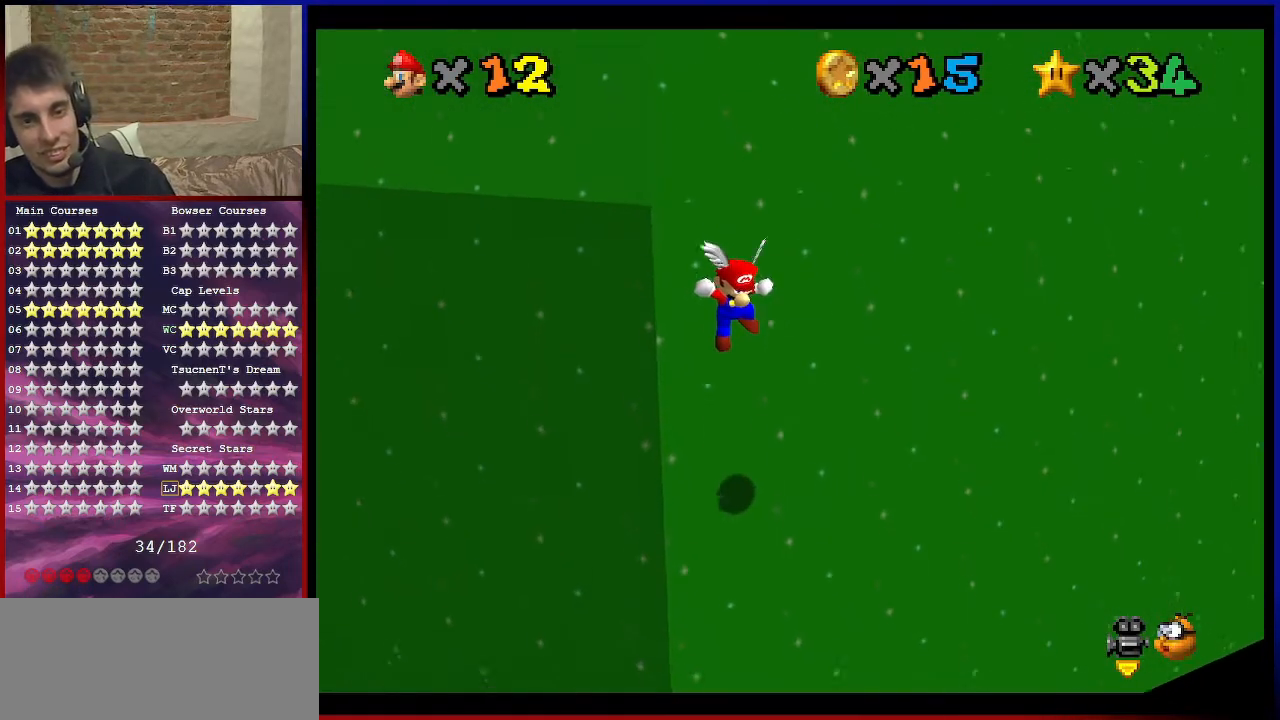
{"buttons": [], "left_stick": "up", "events": [[100, "A", "up"], [100, "Z", "down"], [133, "A", "down"], [233, "A", "up"], [233, "Z", "up"]]}